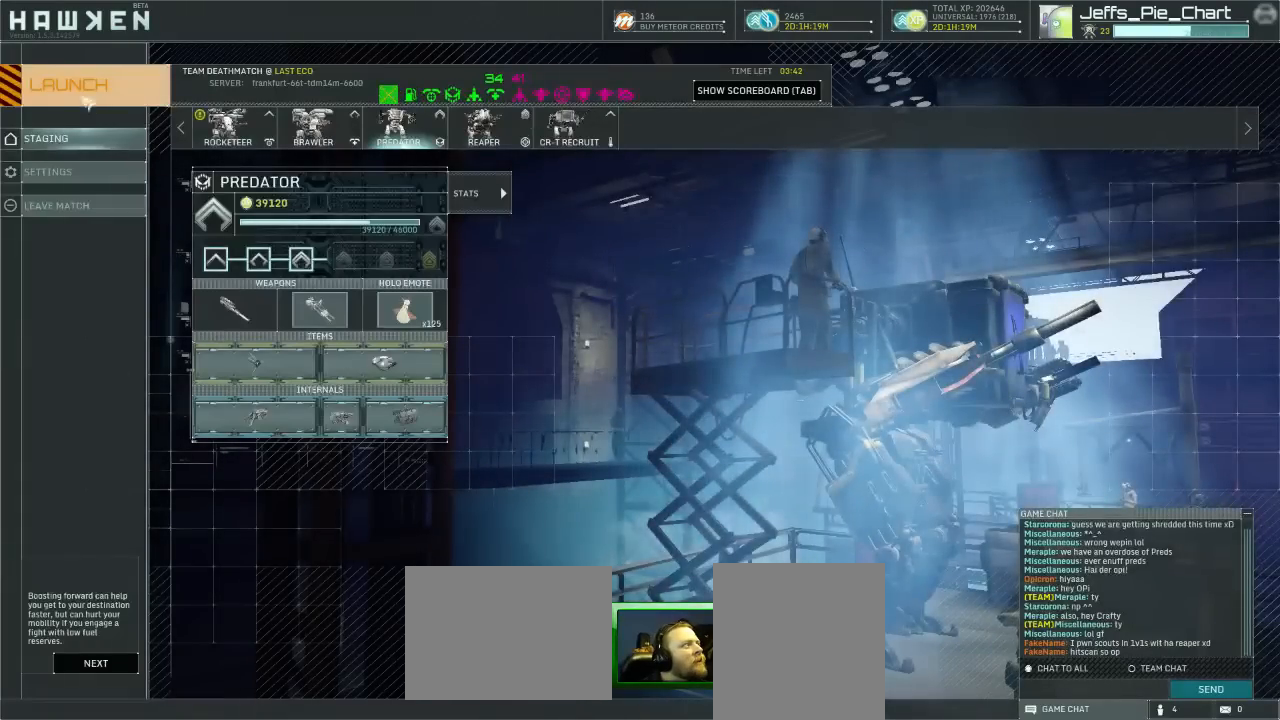
Gameplay with keyboard and mouse; each line is a JSON object with the keys and mouse buttons held at the frame after it. "events" lists presses ("down") and releases ("up") of "1", "2", "3", "4", "5", "a", "alt", "c", "ctrl", "d", "e", "f", "q", "r", "s", "shift", "tab", "v", "w", "x", "z", "mouse_left", "mouse_middle", "mouse_right", "mouse_wheel_up" and "mouse_wheel_down" between this image and that frame as [ms after this image, input, new state], when the widget could be followed in between. "mouse_left", "mouse_middle", "mouse_right", "mouse_wheel_up", "mouse_wheel_down" = the "left", "middle", "right", "wheel_up", "wheel_down" buttons of the "mouse" list. No other keys are recorded. Mouse movement is not recorded.
{"keys": [], "mouse": [], "events": [[35, "mouse_left", "down"], [140, "mouse_left", "up"]]}
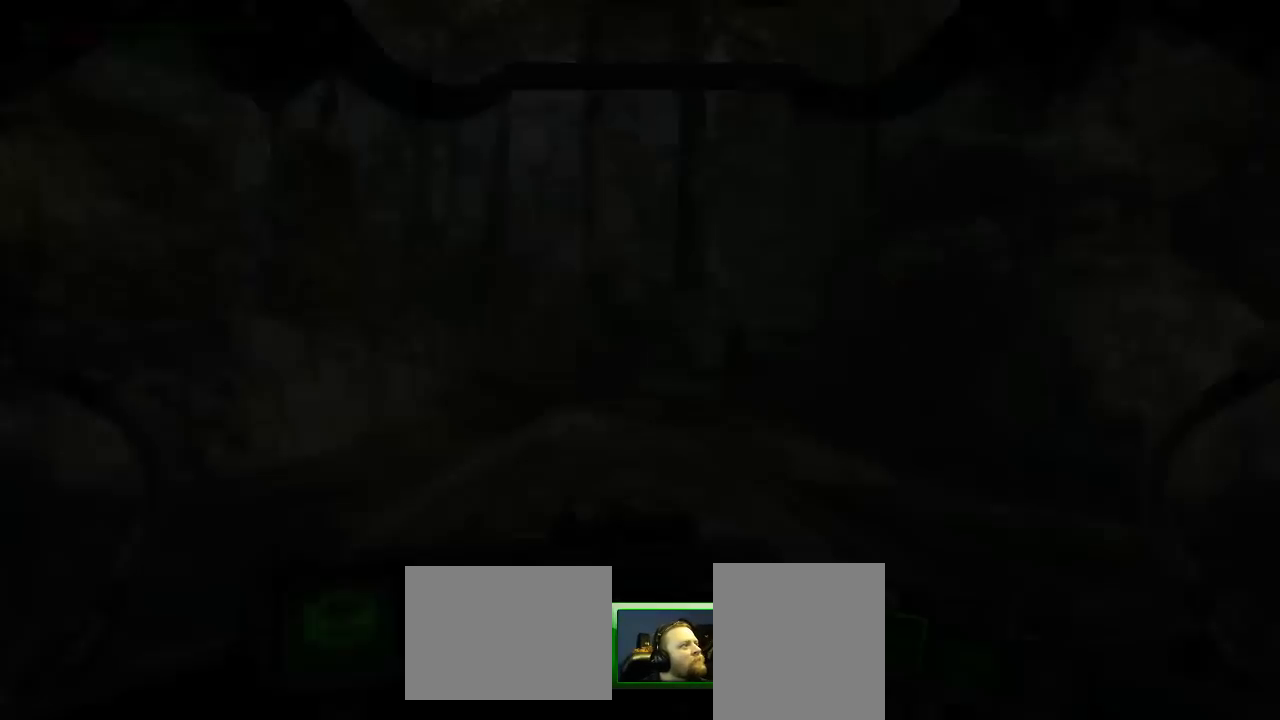
{"keys": ["w"], "mouse": [], "events": [[123, "w", "down"]]}
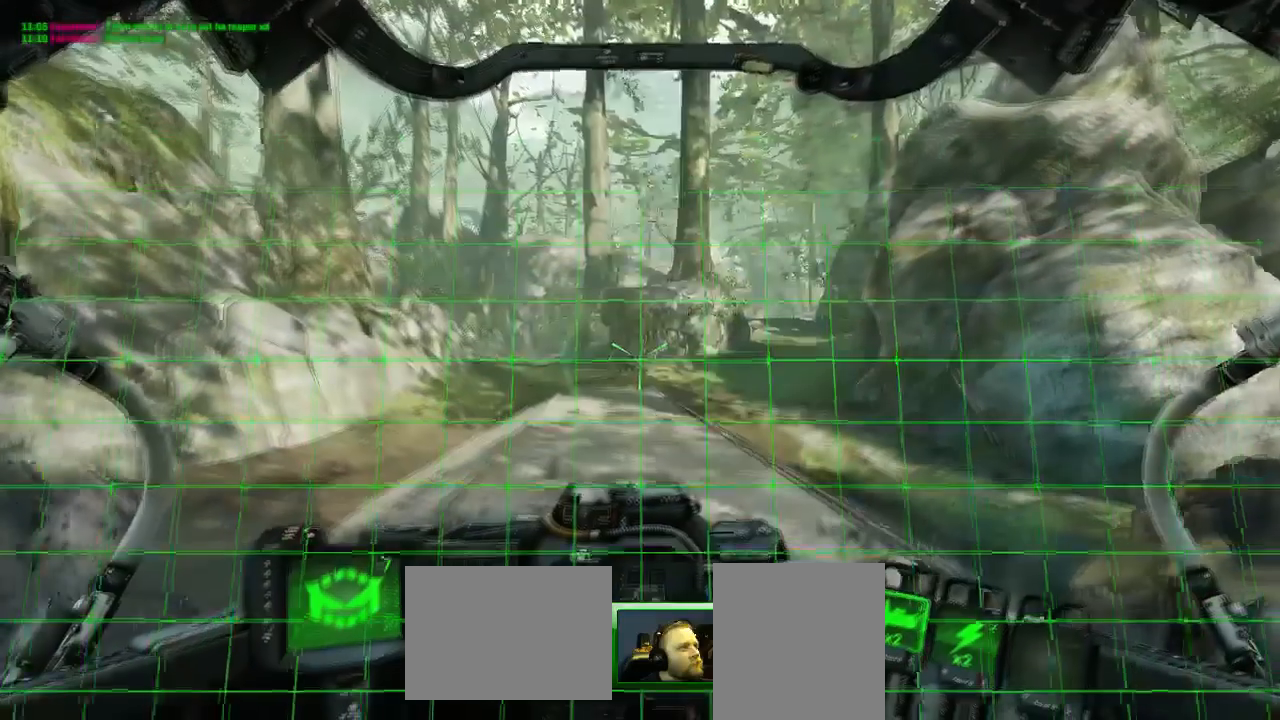
{"keys": ["a", "w"], "mouse": ["left"], "events": [[351, "mouse_left", "down"], [456, "a", "down"]]}
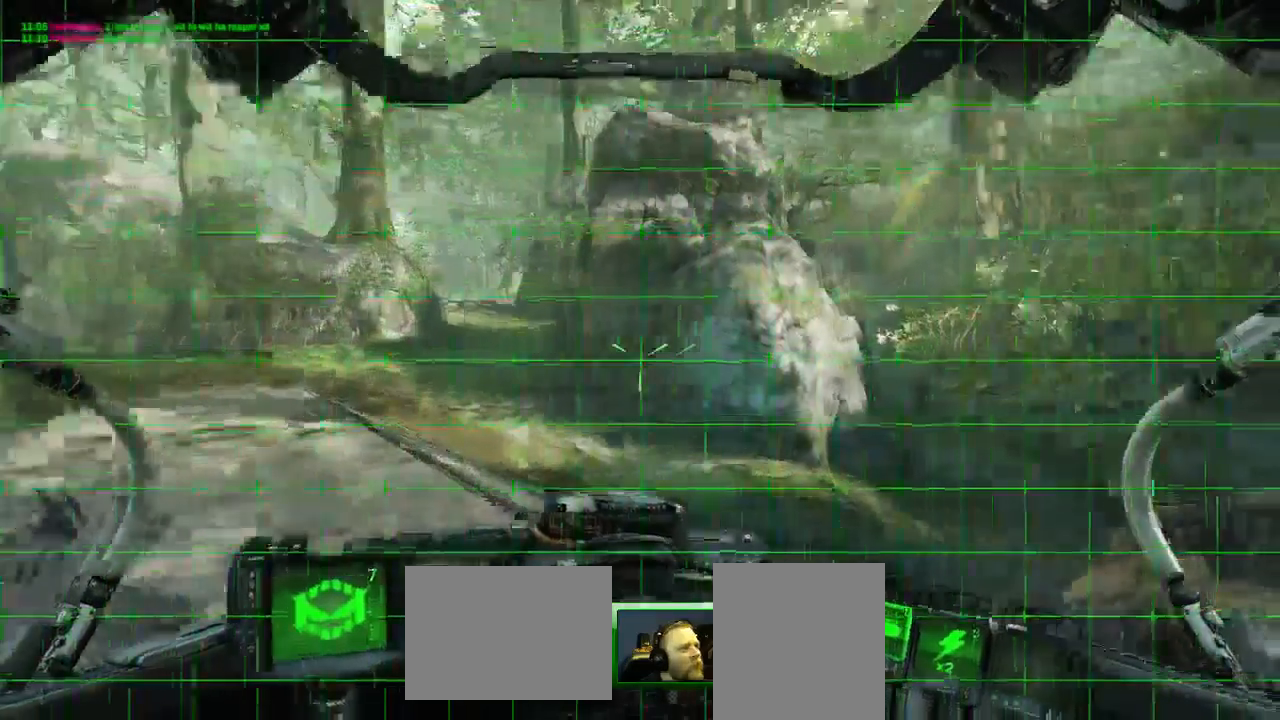
{"keys": ["a"], "mouse": ["left"], "events": [[368, "w", "up"]]}
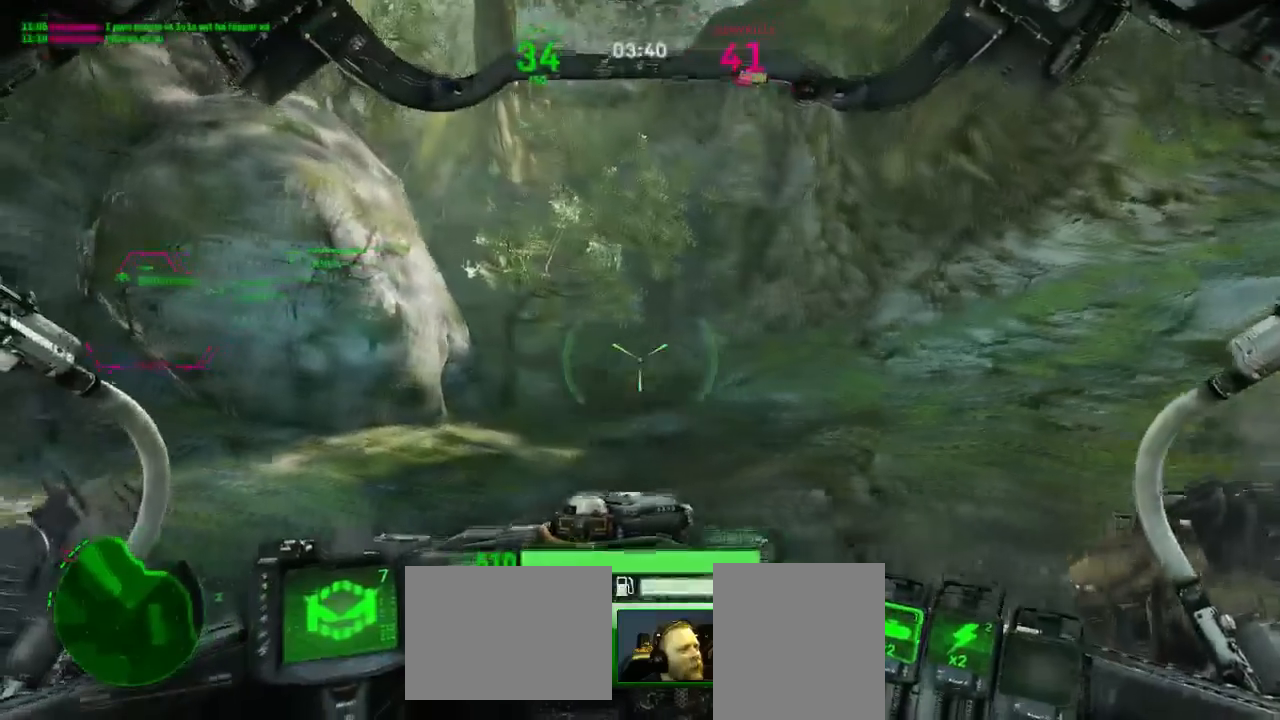
{"keys": ["a", "w"], "mouse": ["left"], "events": [[316, "w", "down"]]}
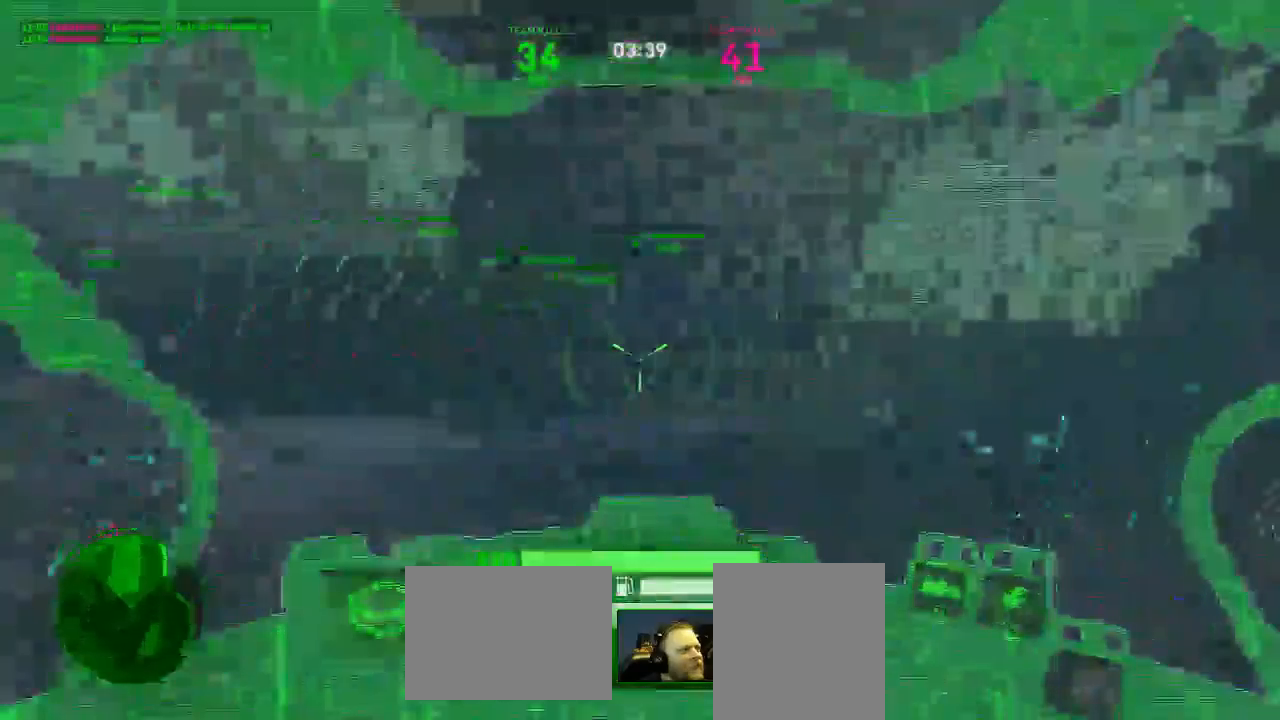
{"keys": ["w"], "mouse": ["left"], "events": [[211, "a", "up"]]}
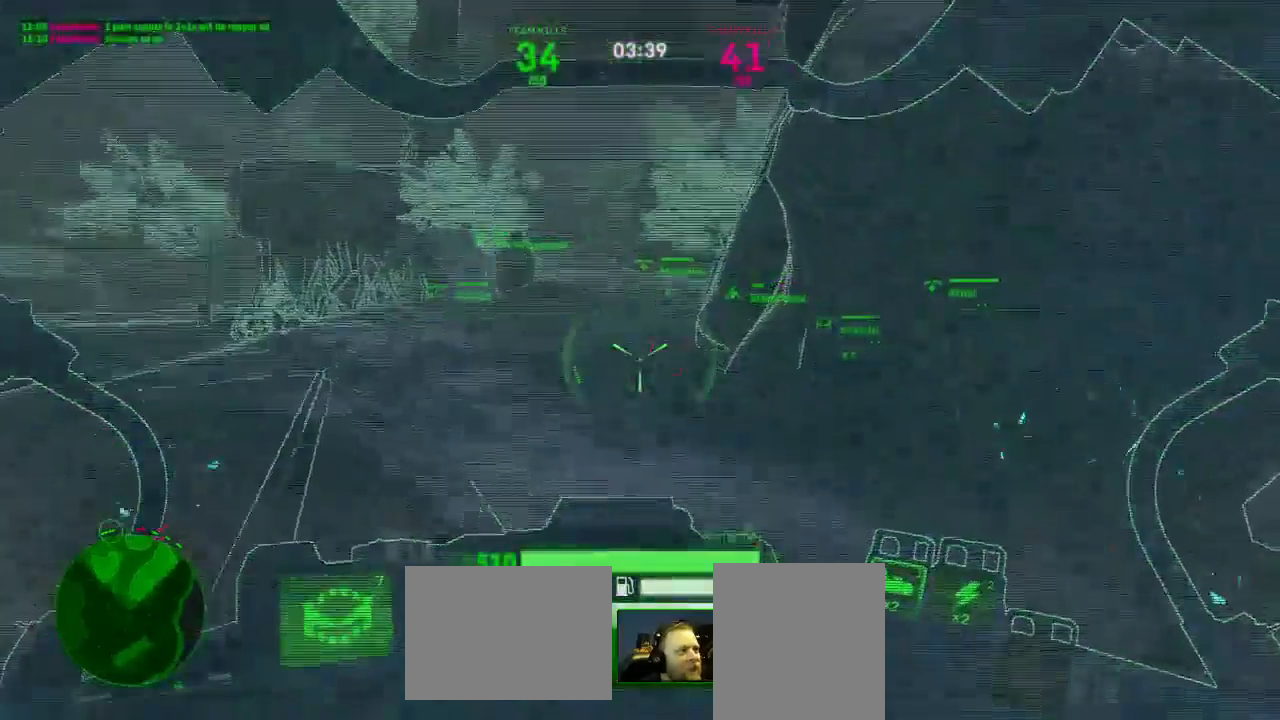
{"keys": [], "mouse": ["left"], "events": [[245, "w", "up"]]}
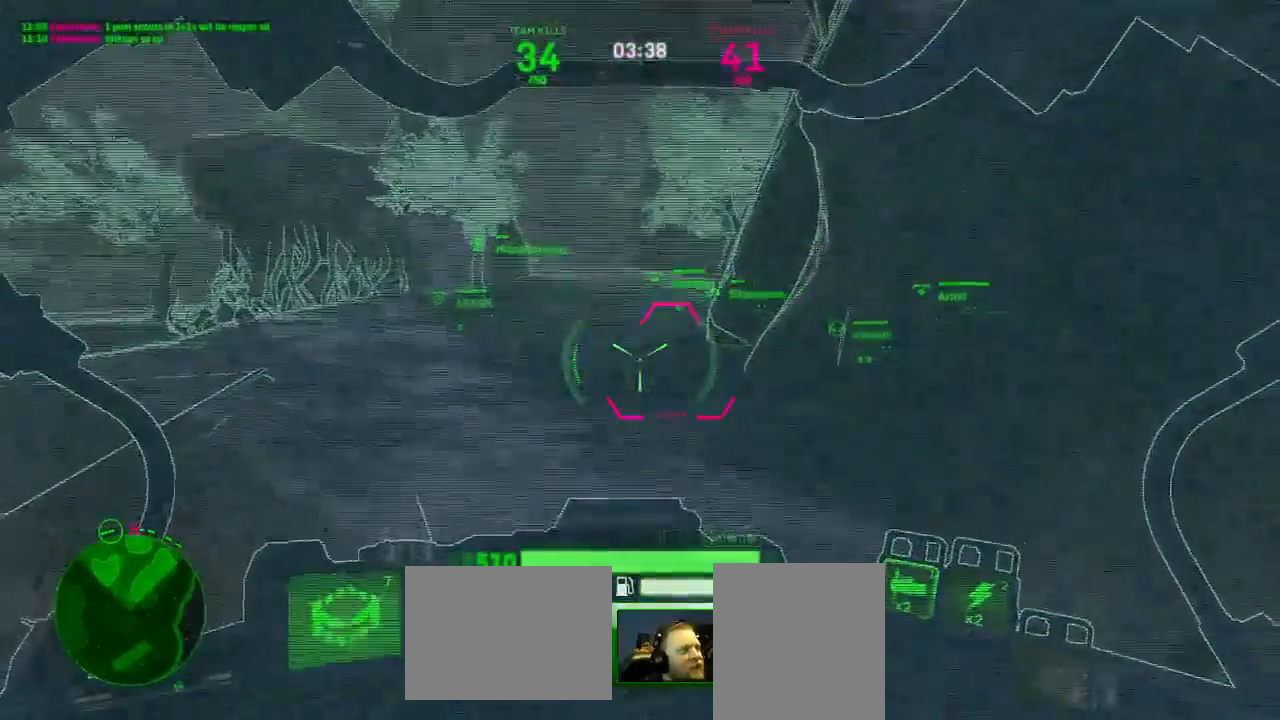
{"keys": [], "mouse": ["left"], "events": []}
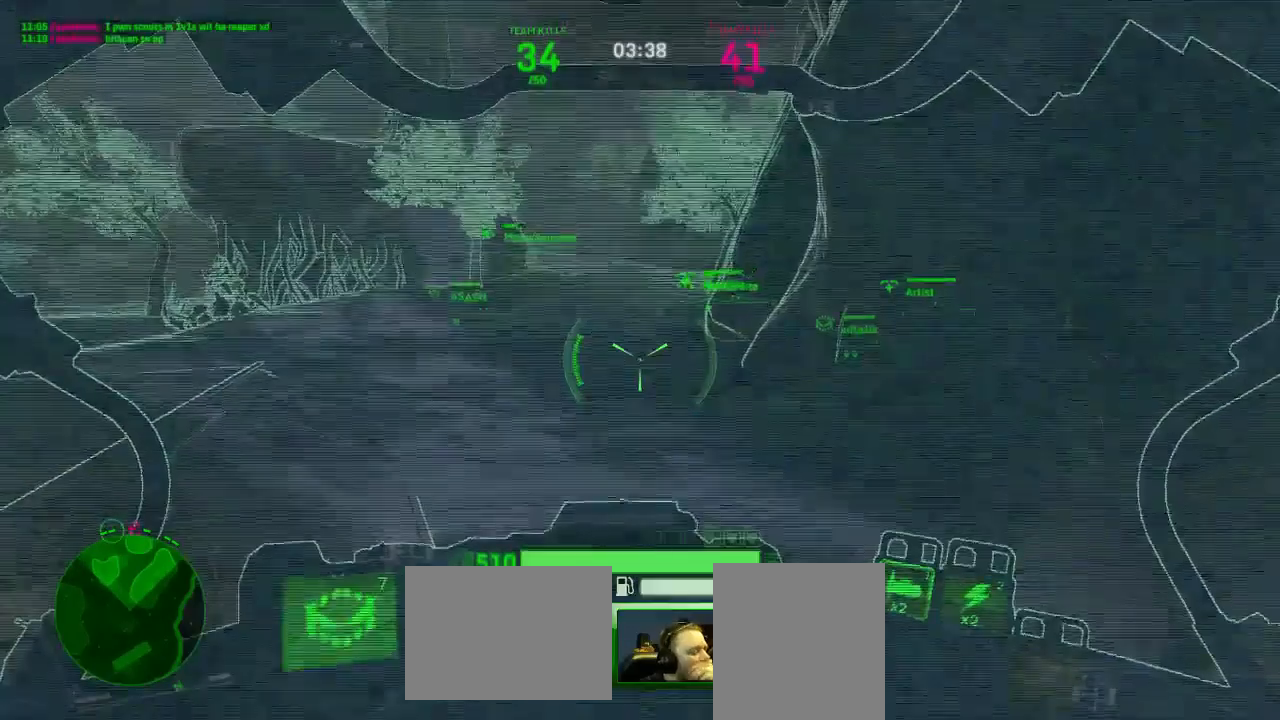
{"keys": [], "mouse": ["left"], "events": []}
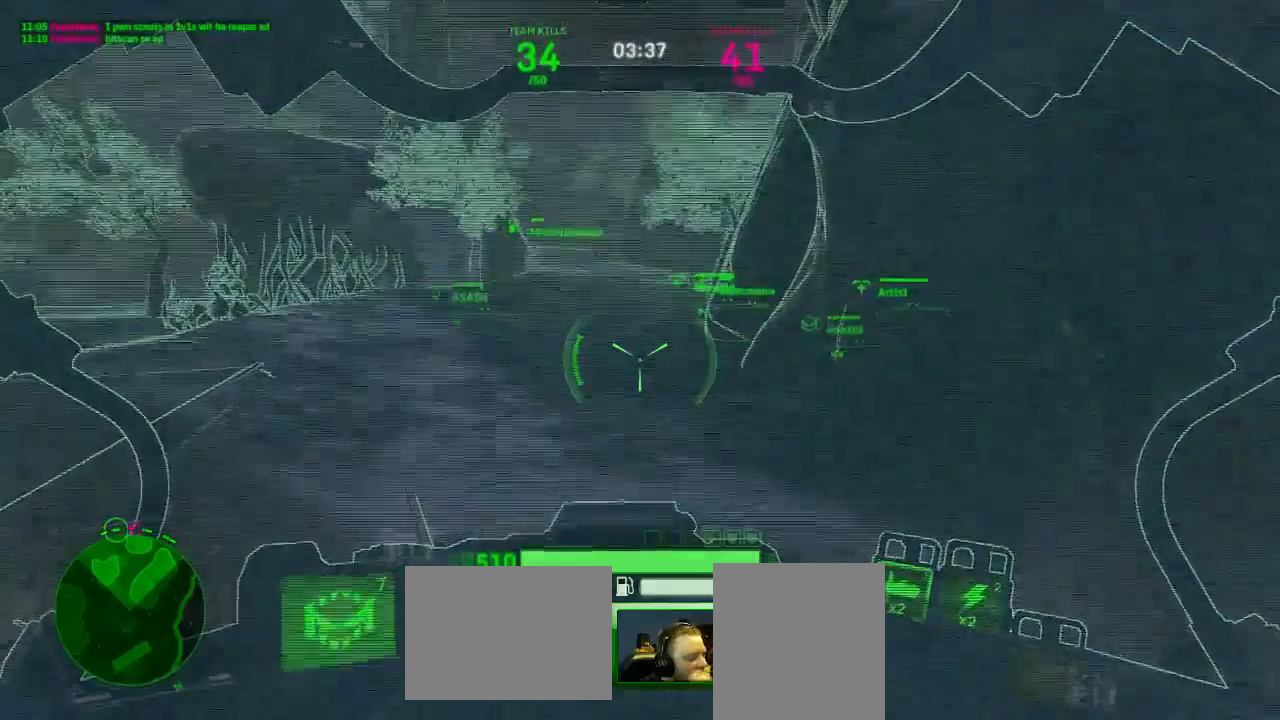
{"keys": [], "mouse": ["left"], "events": []}
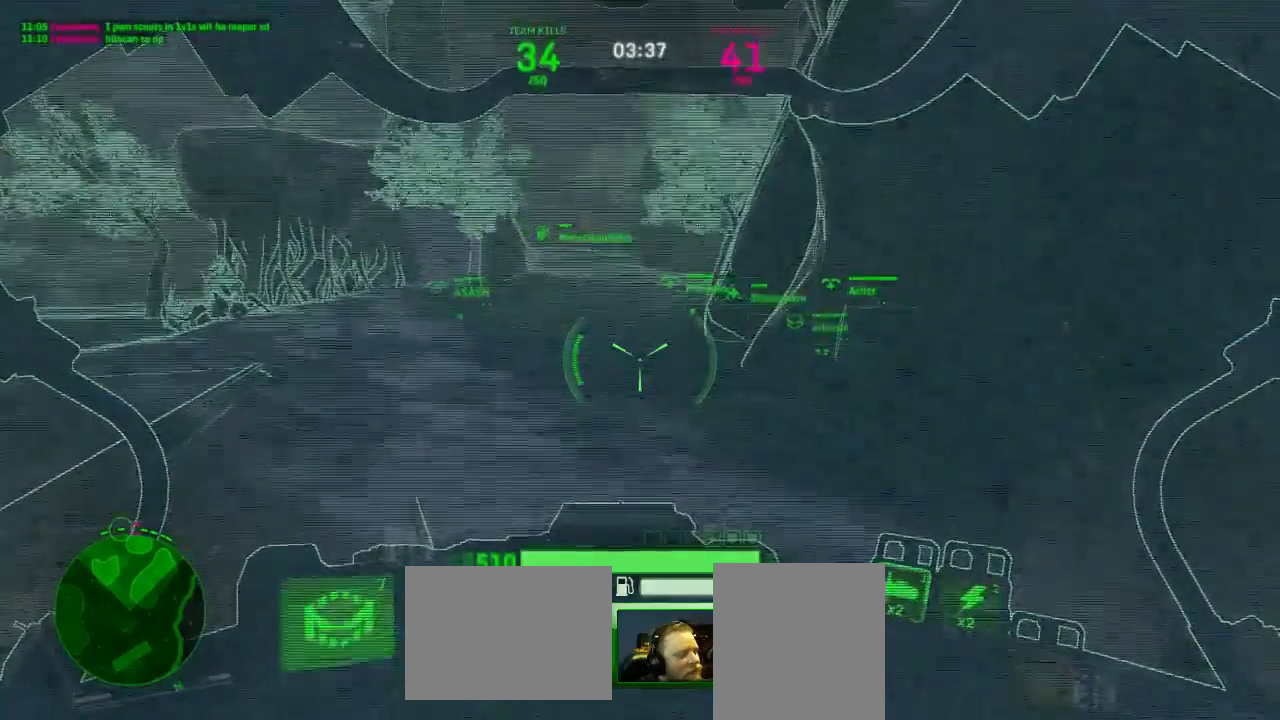
{"keys": ["w"], "mouse": ["left"], "events": [[87, "w", "down"]]}
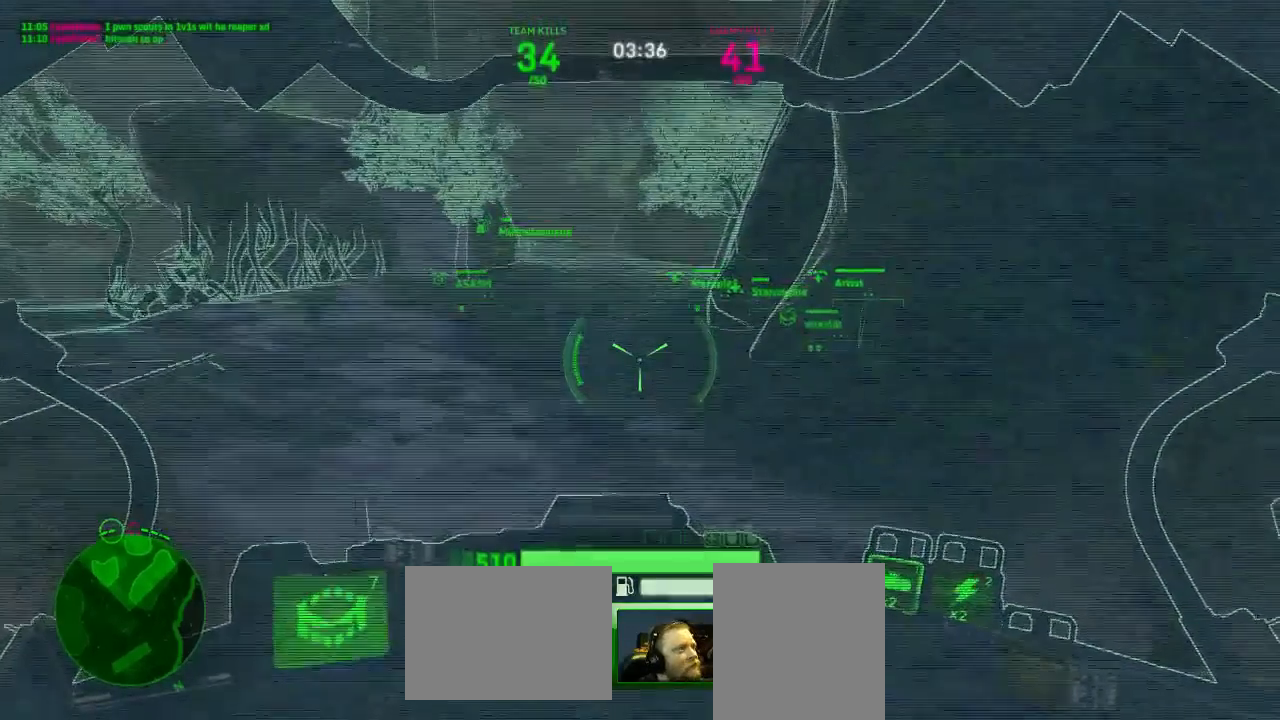
{"keys": ["w"], "mouse": ["left"], "events": []}
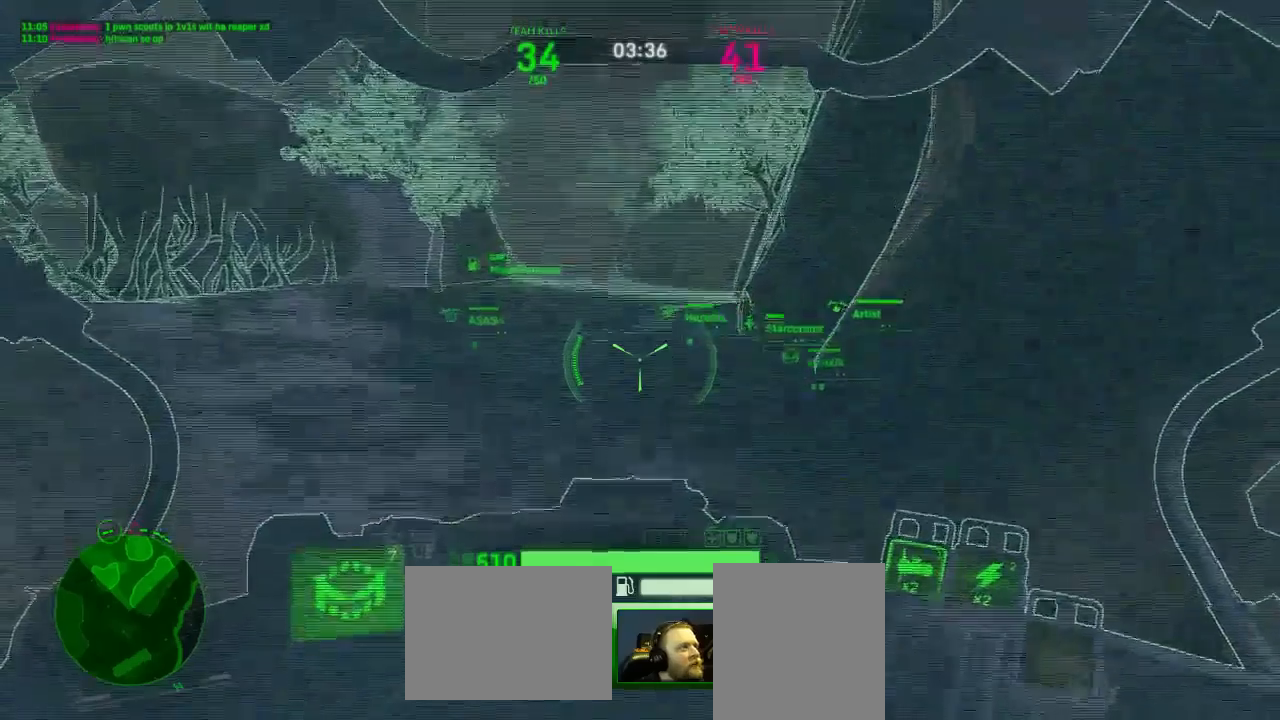
{"keys": ["w"], "mouse": ["left"], "events": []}
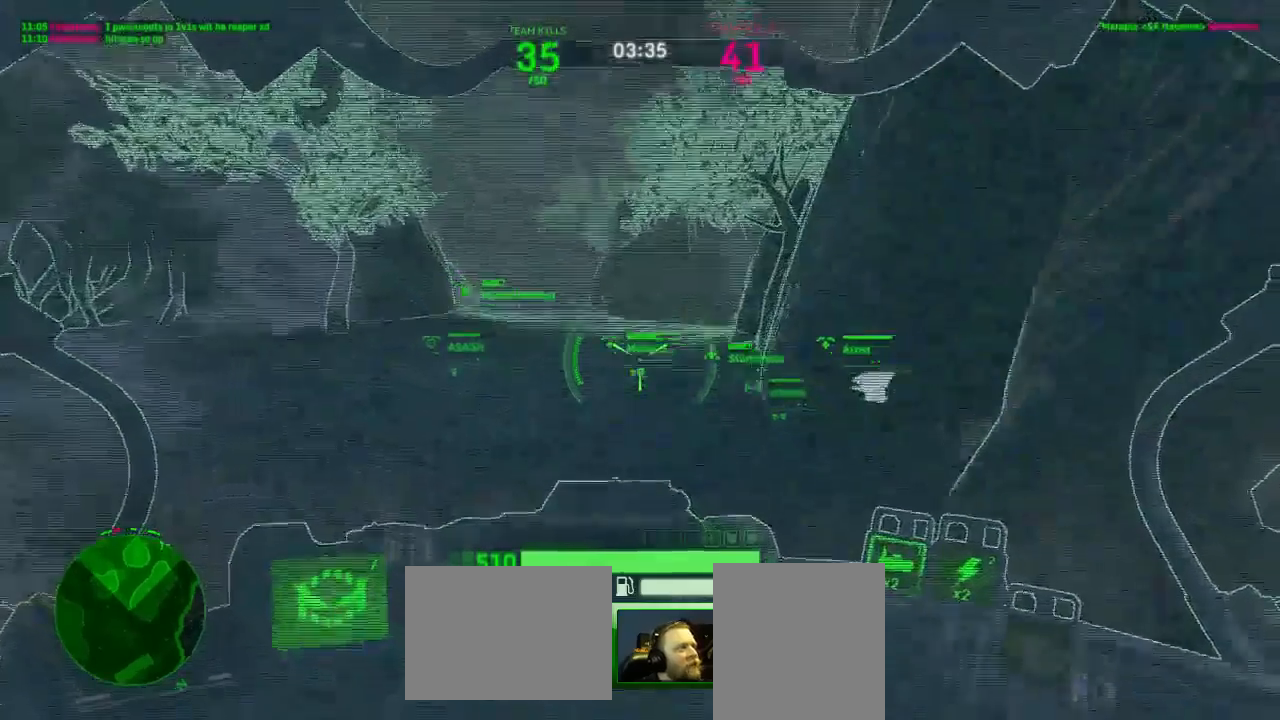
{"keys": ["w"], "mouse": ["left"], "events": []}
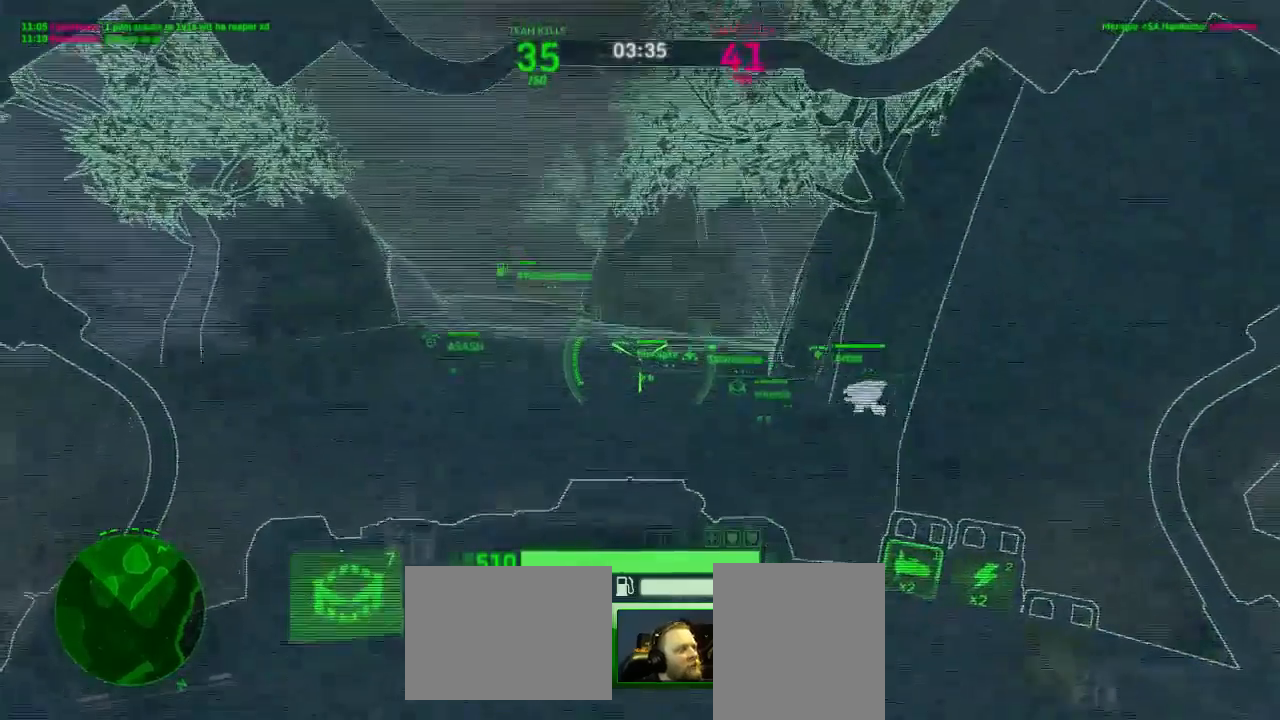
{"keys": ["w"], "mouse": ["left"], "events": []}
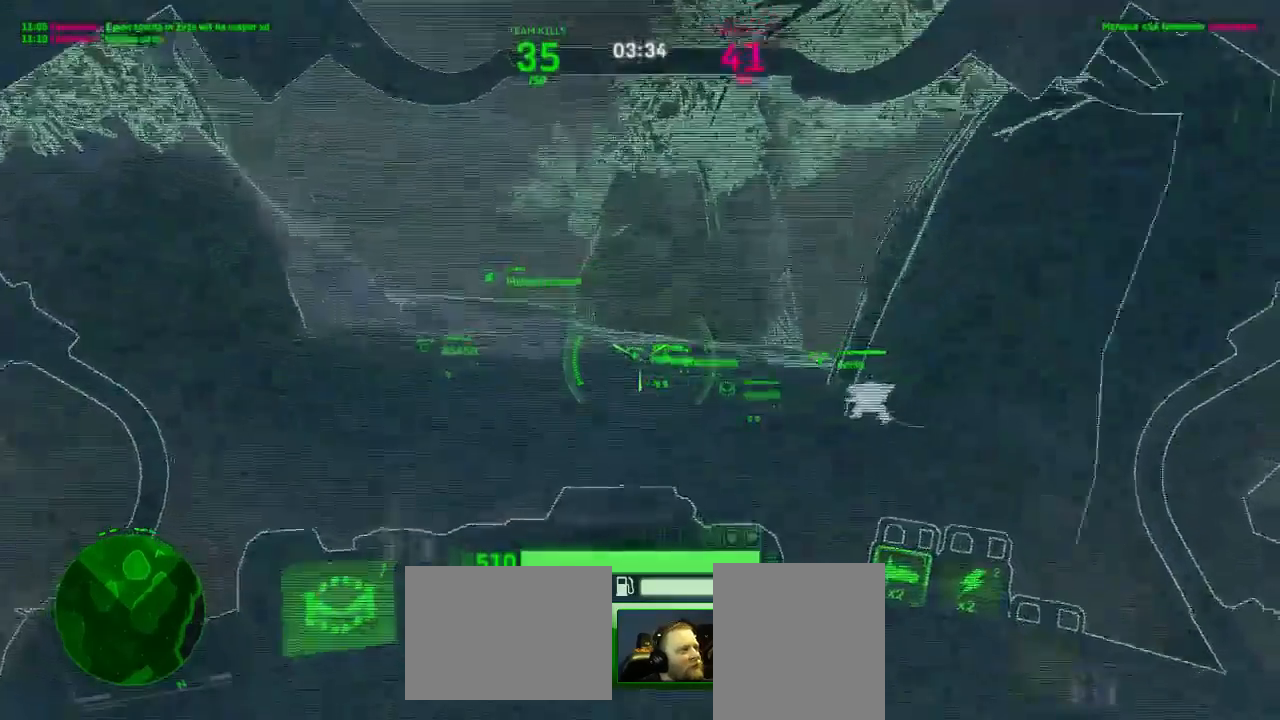
{"keys": ["w"], "mouse": ["left"], "events": []}
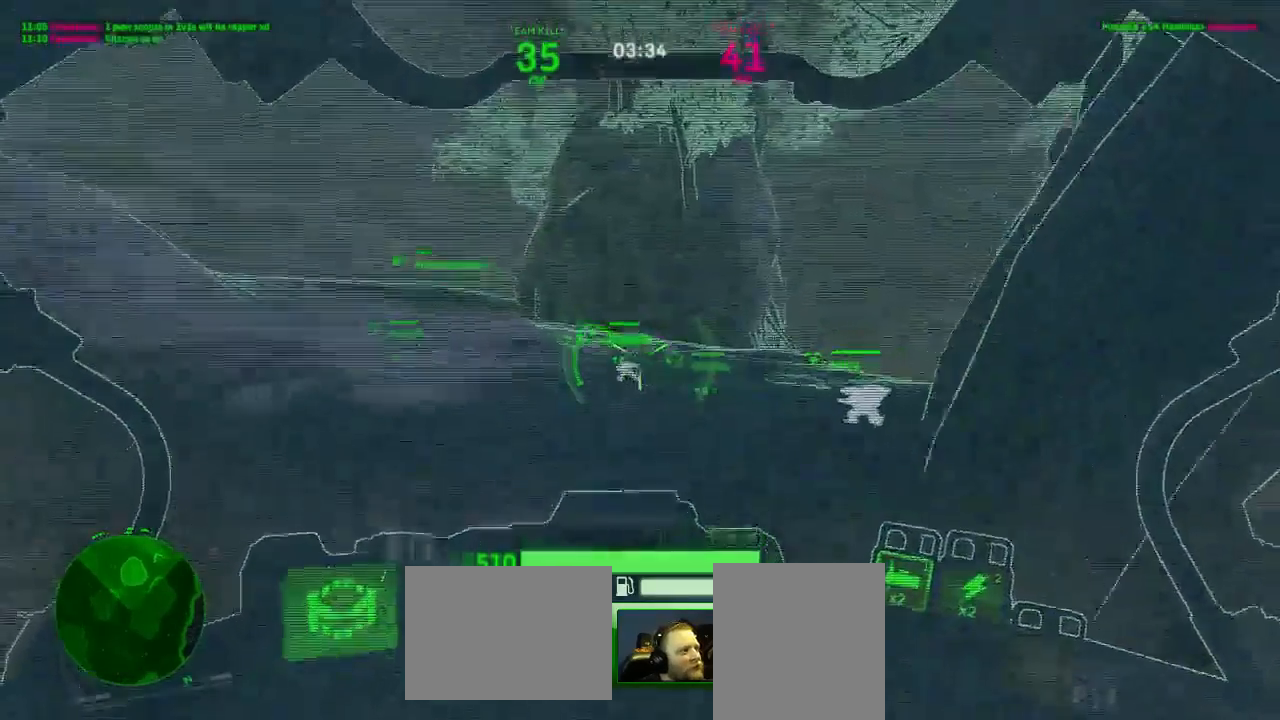
{"keys": ["w"], "mouse": ["left"], "events": []}
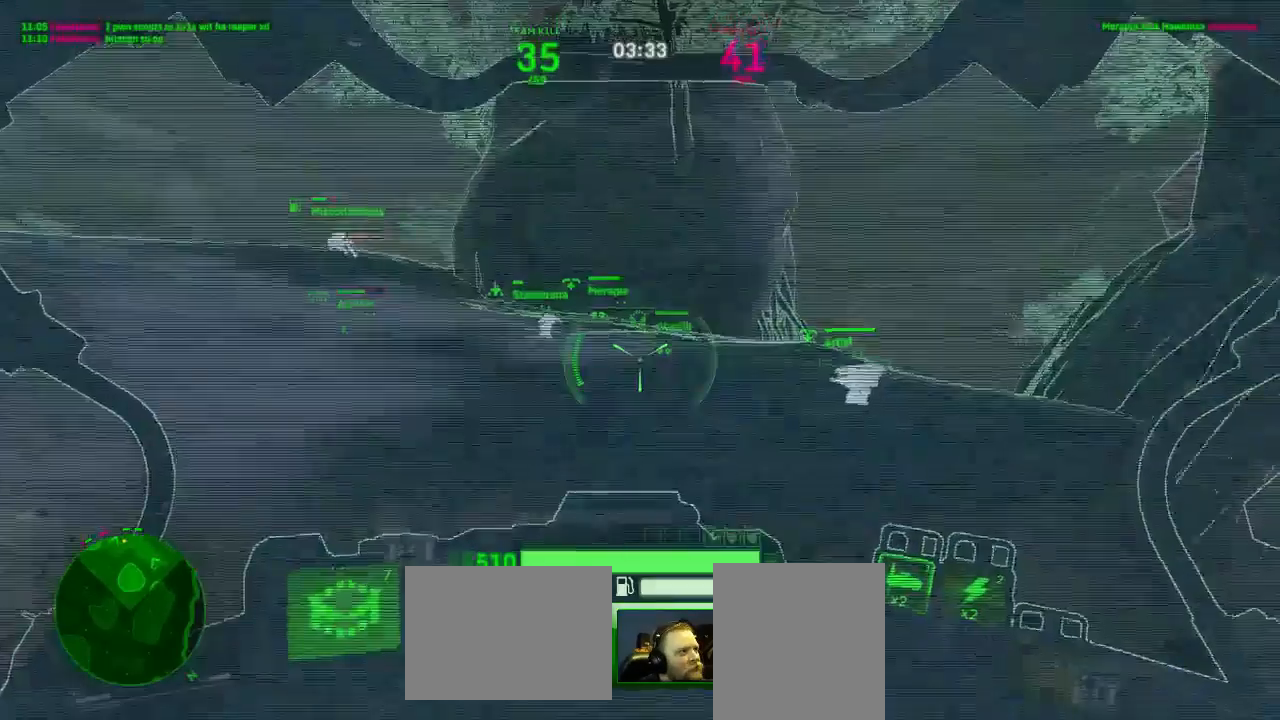
{"keys": ["w"], "mouse": ["left"], "events": []}
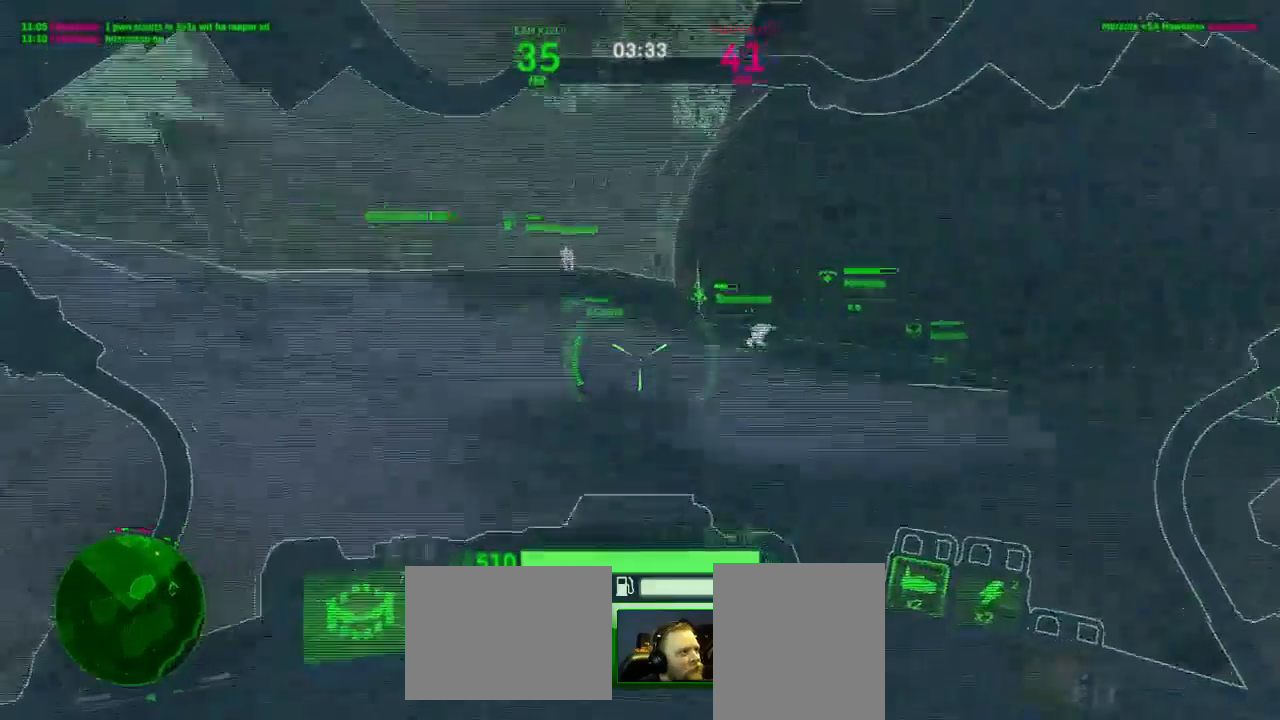
{"keys": ["w"], "mouse": ["left"], "events": []}
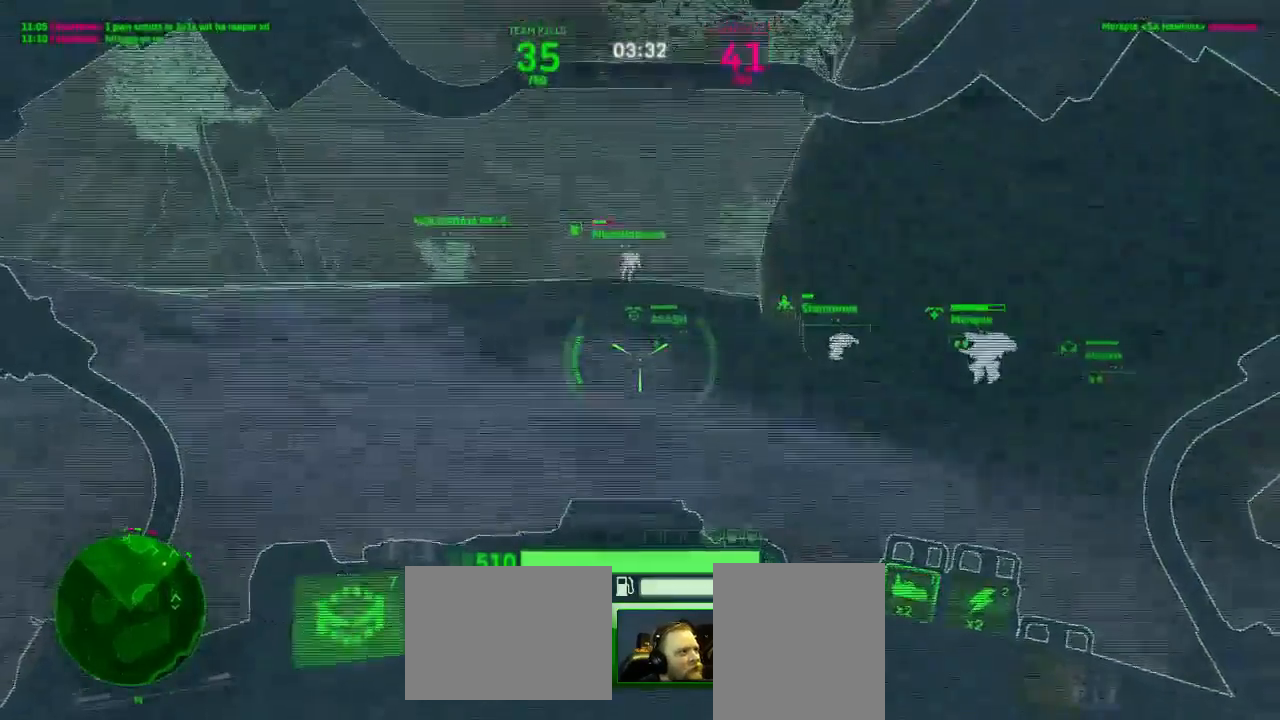
{"keys": ["w"], "mouse": ["left"], "events": []}
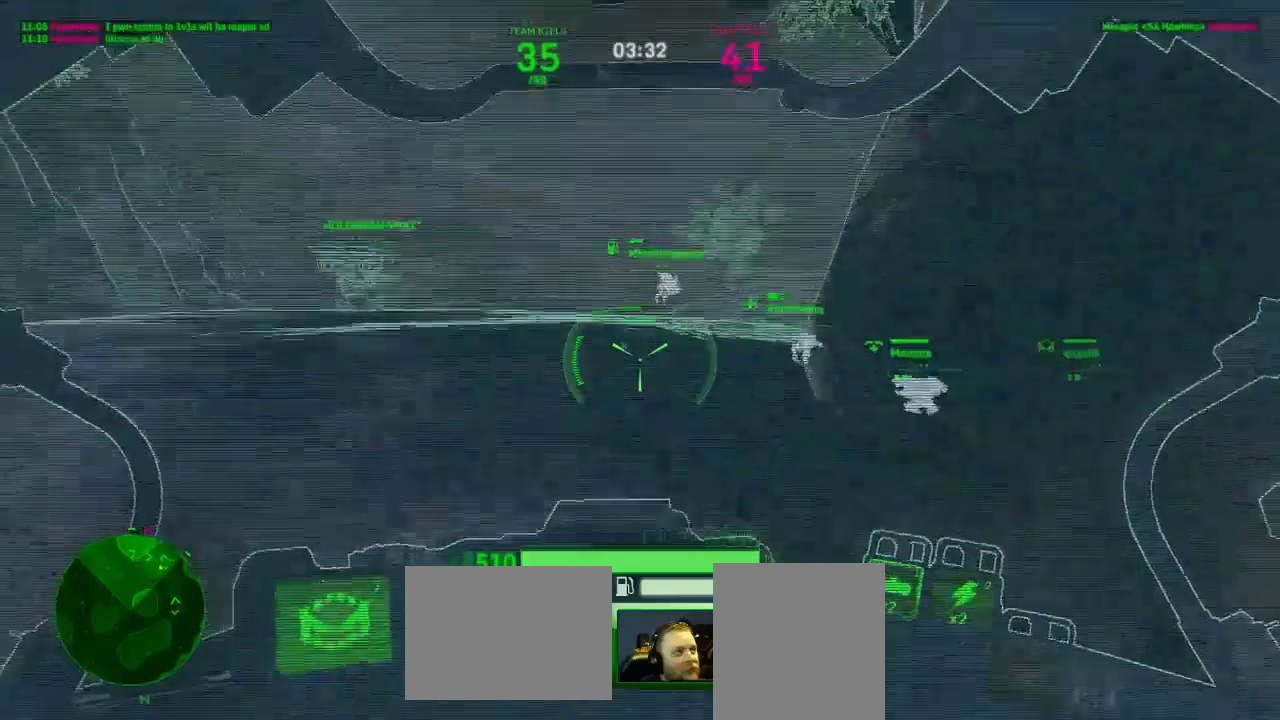
{"keys": ["w"], "mouse": ["left"], "events": [[298, "a", "down"], [421, "a", "up"]]}
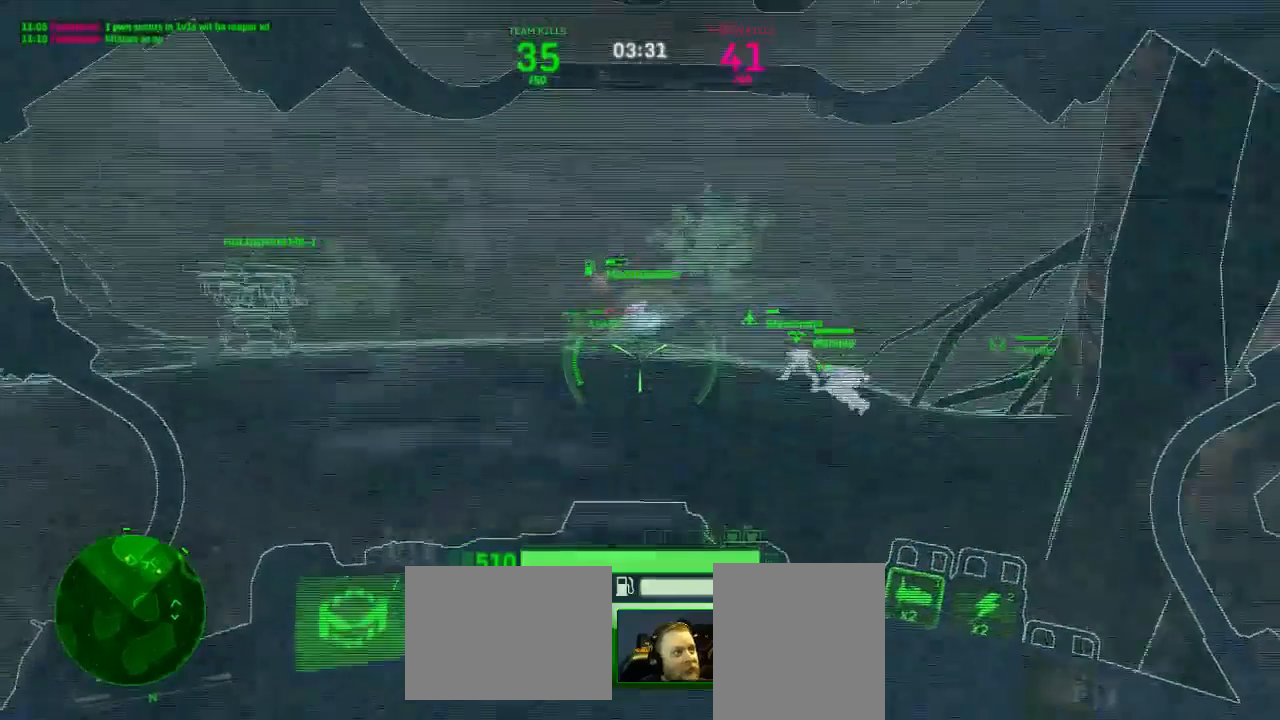
{"keys": ["w"], "mouse": ["left"], "events": []}
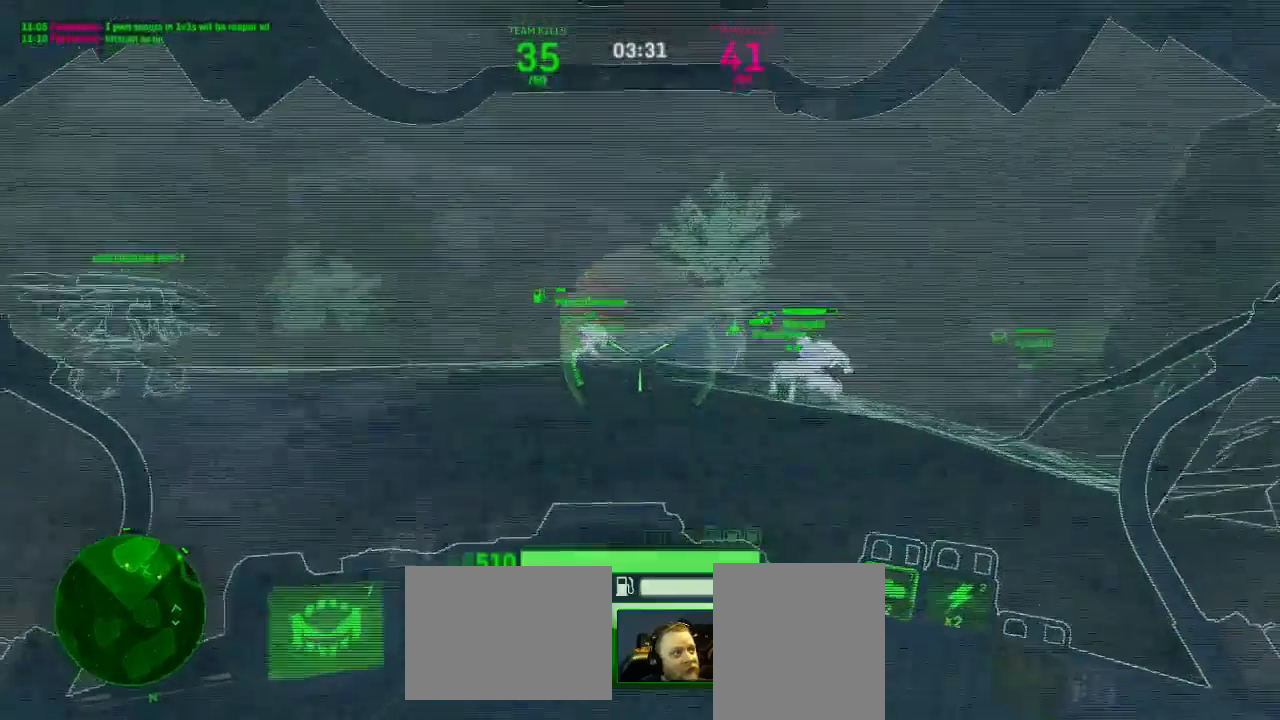
{"keys": ["w"], "mouse": ["left"], "events": []}
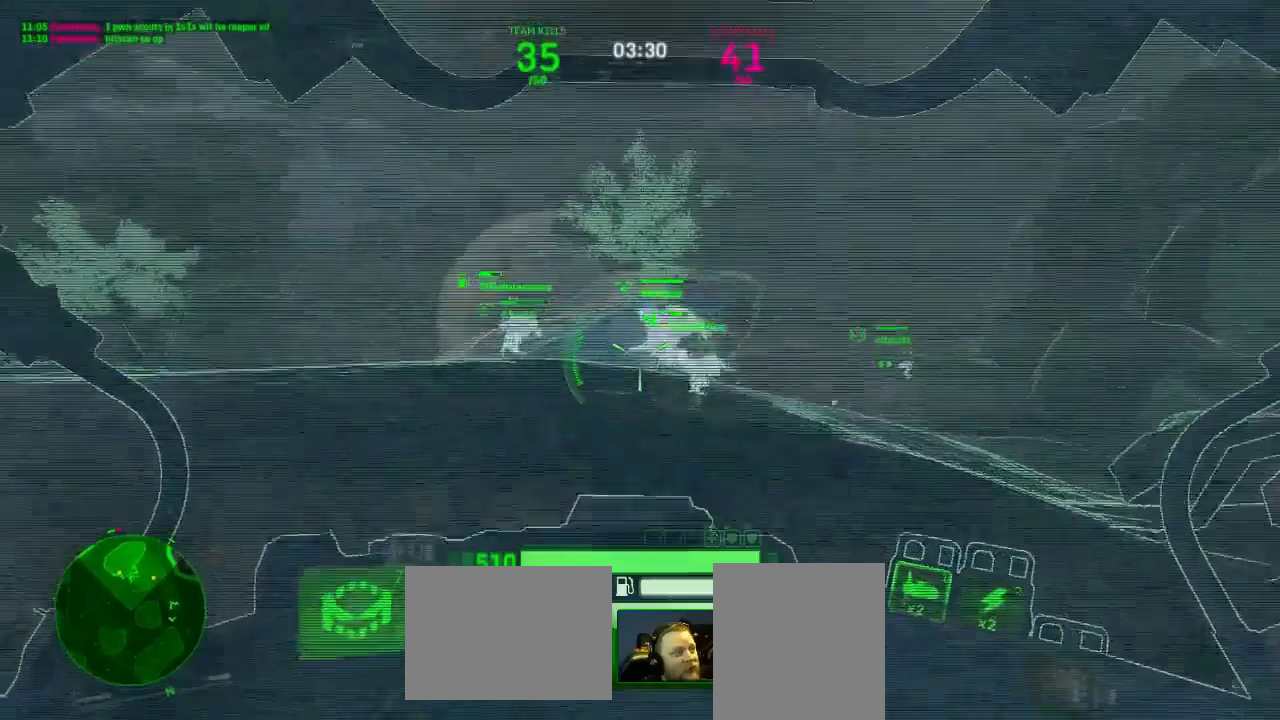
{"keys": ["w"], "mouse": ["left"], "events": []}
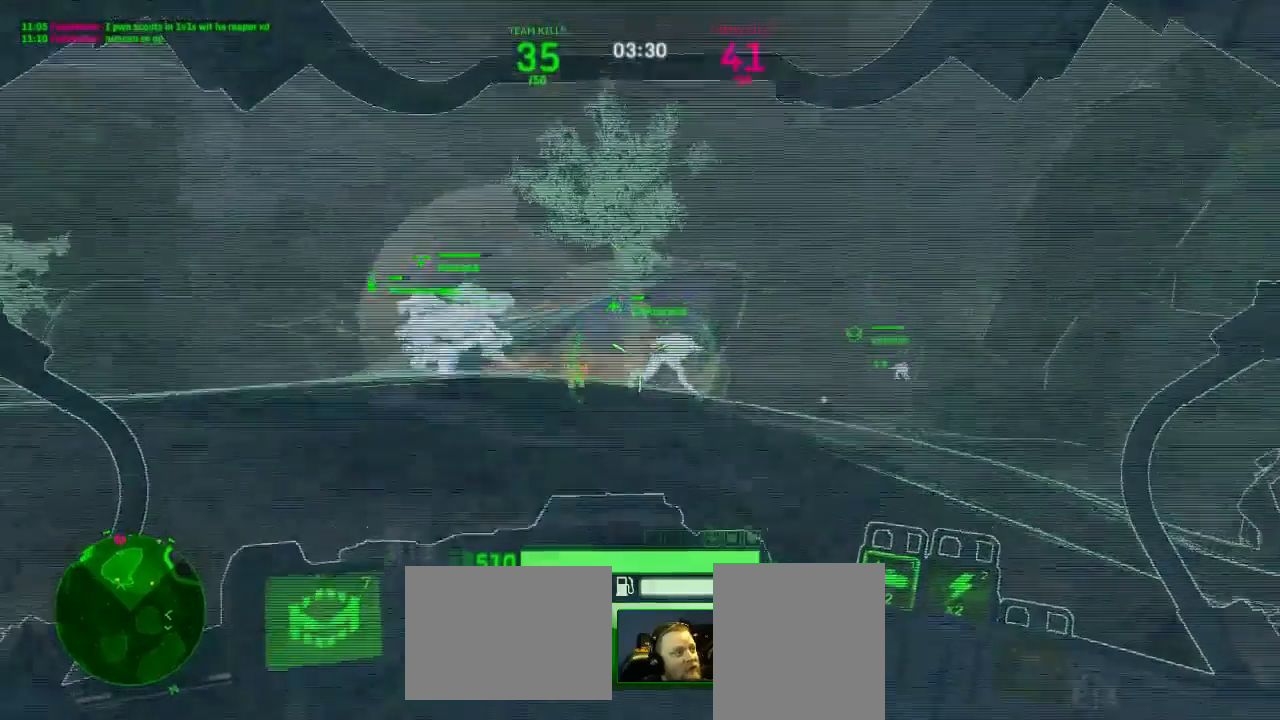
{"keys": ["a", "w"], "mouse": ["left"], "events": [[210, "a", "down"]]}
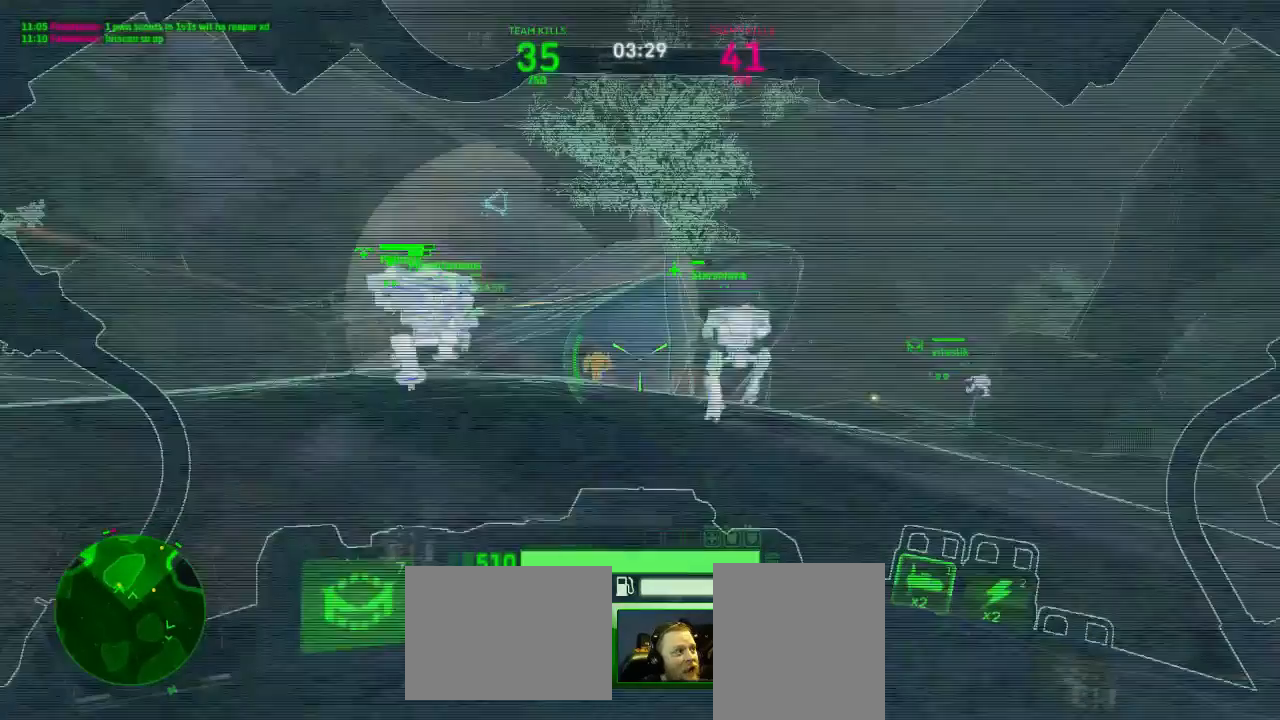
{"keys": ["a", "w"], "mouse": ["left"], "events": [[70, "a", "up"], [351, "a", "down"]]}